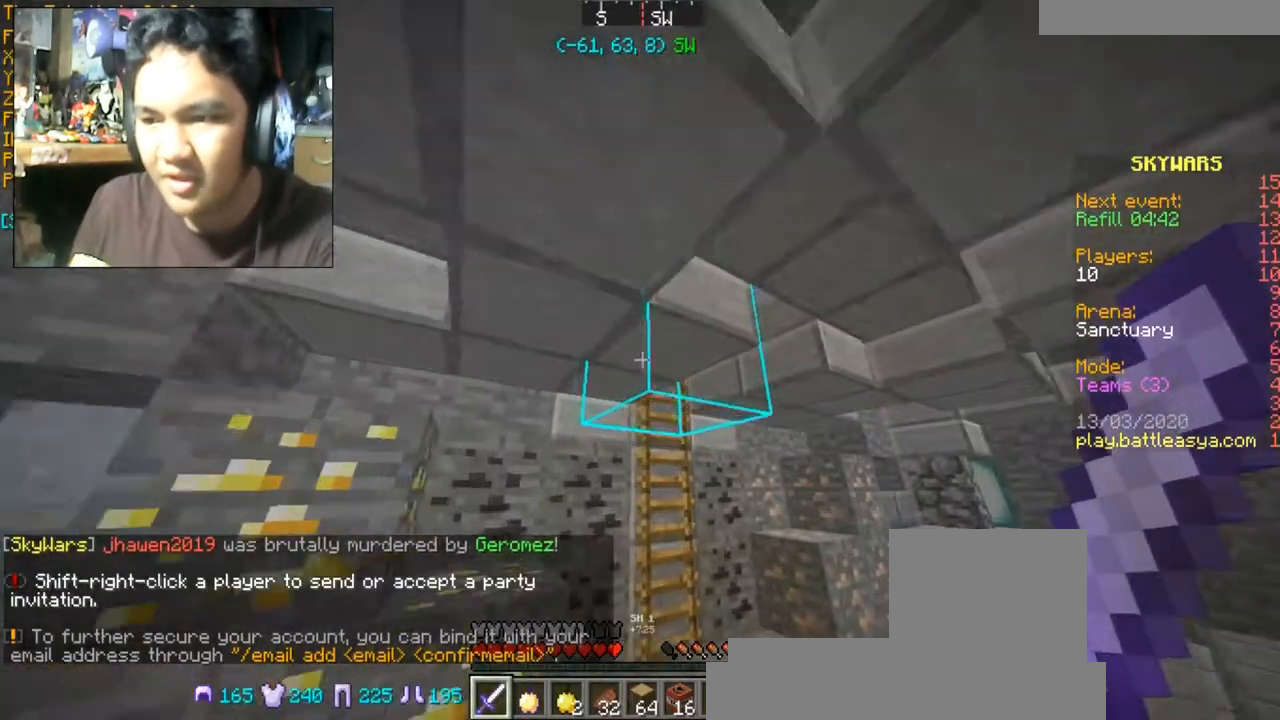
Gameplay with keyboard and mouse; each line is a JSON object with the keys and mouse buttons held at the frame after it. "events" lists presses ("down") and releases ("up") of "a", "d", "s", "space", "w", "mouse_left" and "mouse_right" between this image and that frame as [ms after this image, input, new state], when the widget could be followed in between. "mouse_left", "mouse_right" = the "left", "right" buttons of the "mouse" list. No other keys are recorded. Fast repeated clicks can show as one long hold. Mouse movement is not recorded.
{"keys": ["w"], "mouse": [], "events": [[267, "d", "down"], [367, "d", "up"]]}
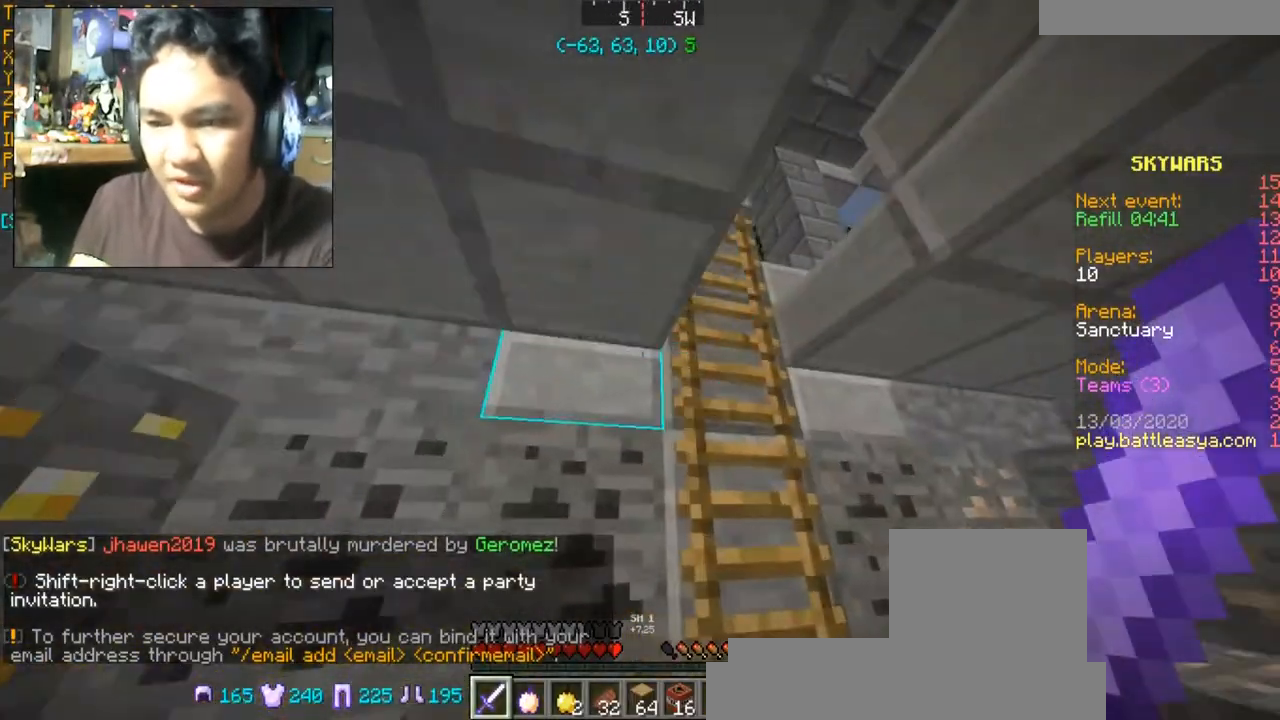
{"keys": ["space", "w"], "mouse": [], "events": [[200, "d", "down"], [400, "d", "up"], [434, "space", "down"]]}
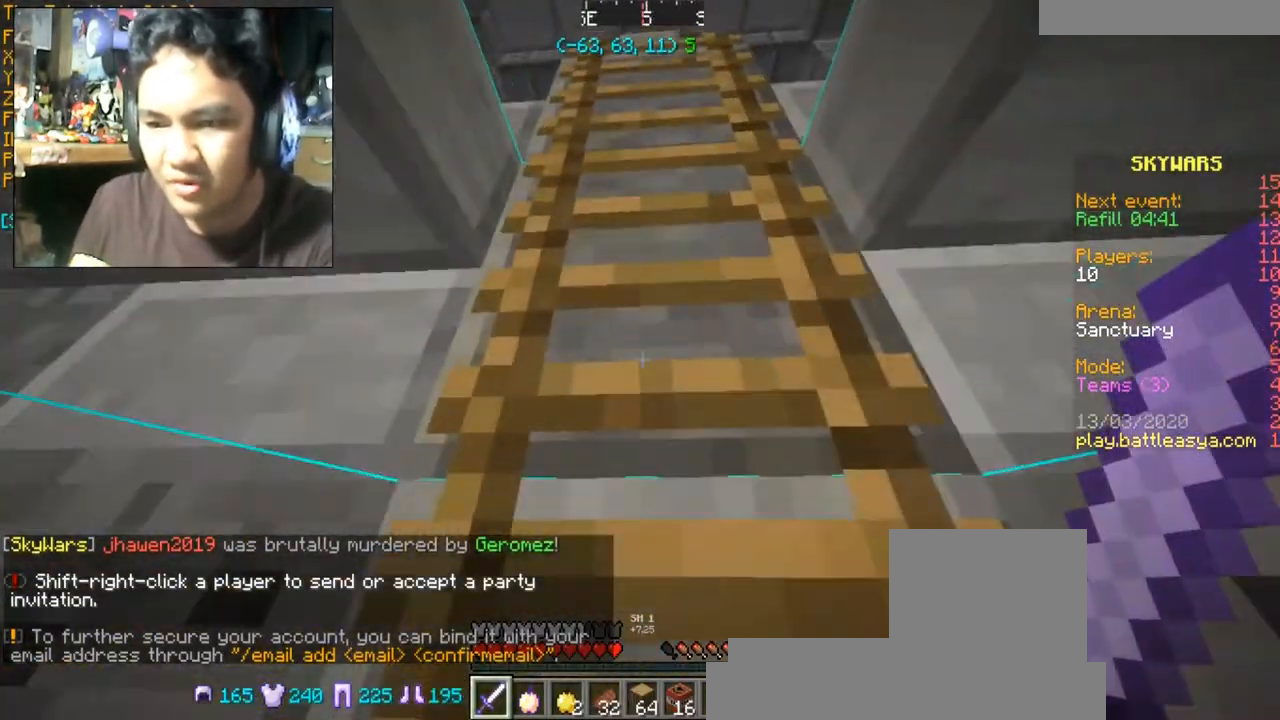
{"keys": ["w"], "mouse": [], "events": [[34, "space", "up"], [67, "a", "down"], [367, "a", "up"]]}
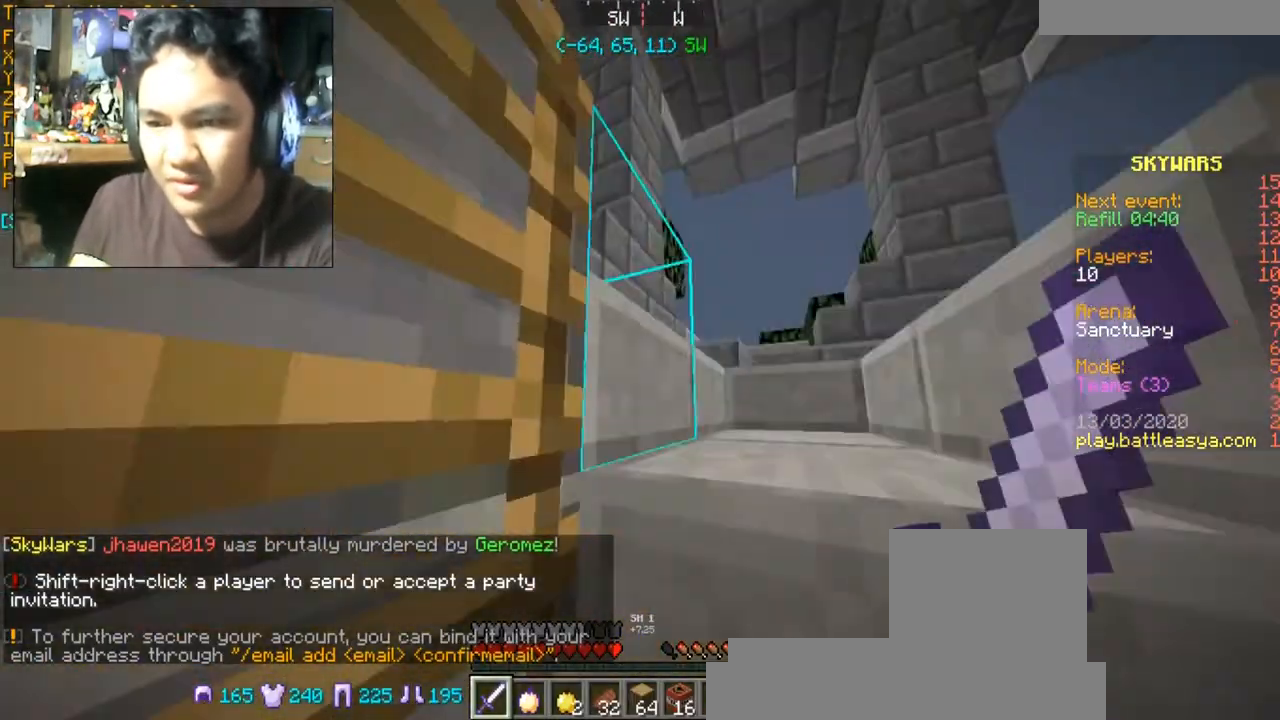
{"keys": ["space", "w"], "mouse": [], "events": [[500, "space", "down"]]}
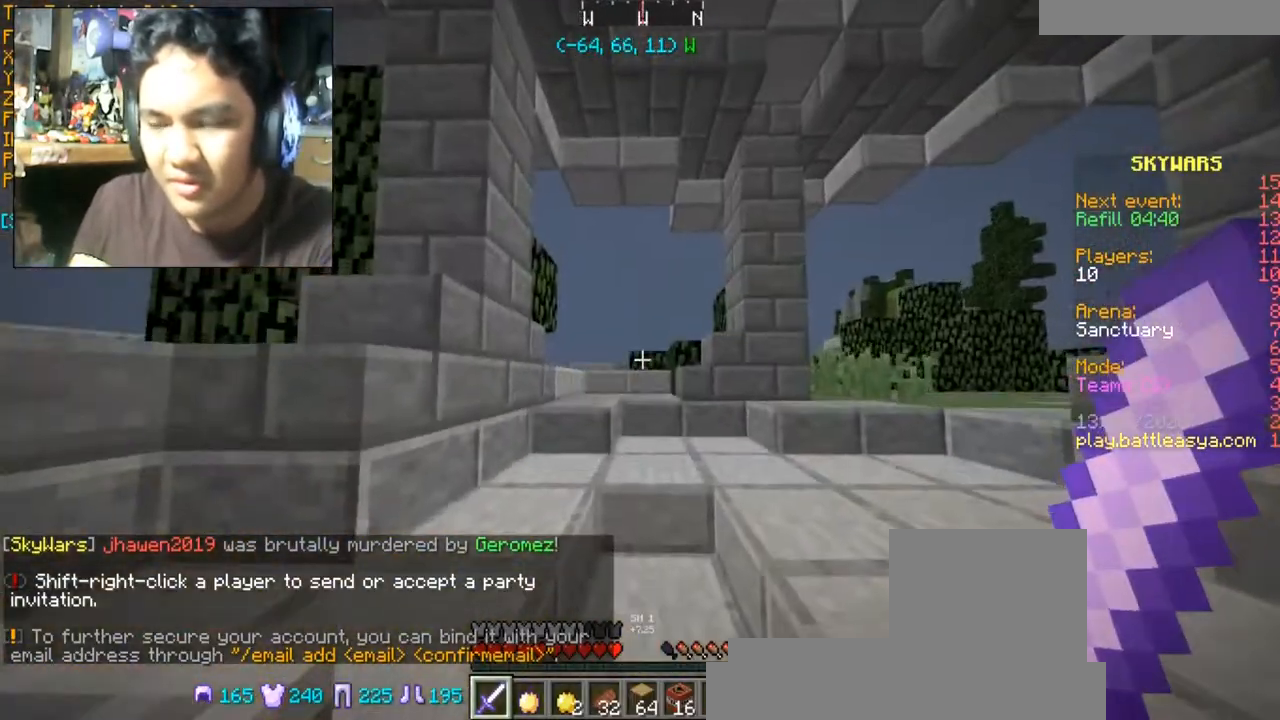
{"keys": ["space", "w"], "mouse": [], "events": []}
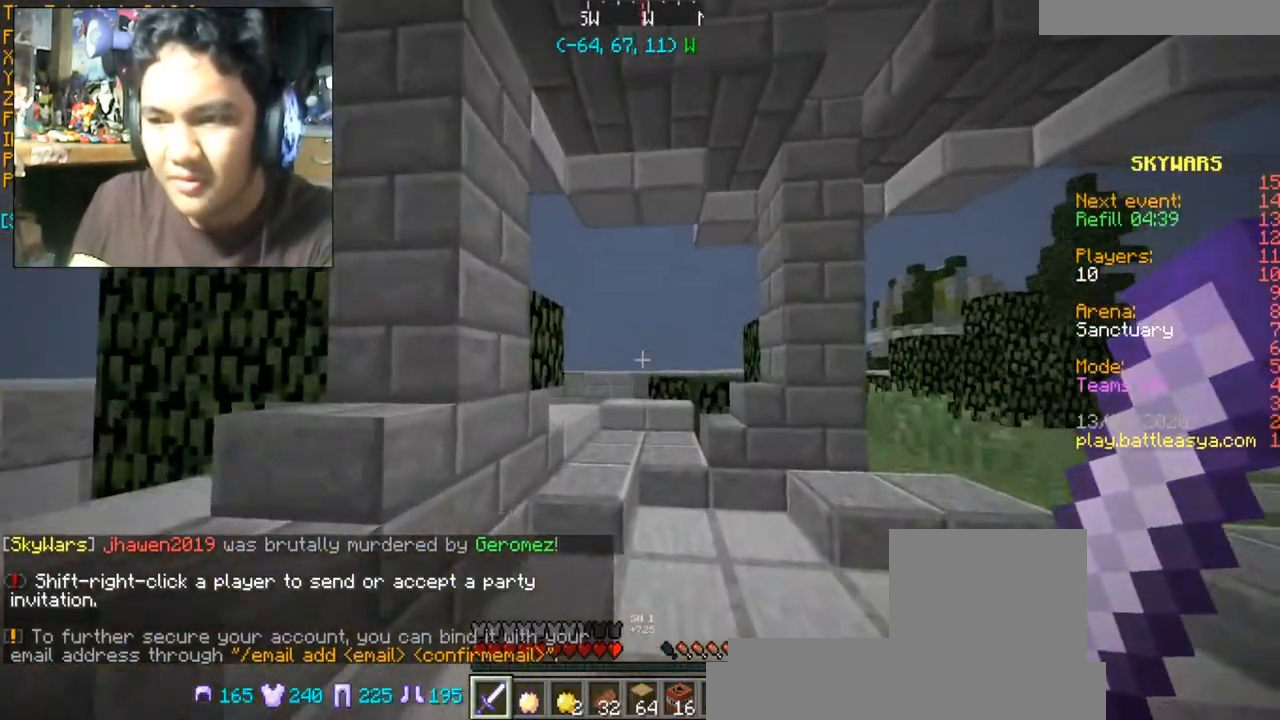
{"keys": ["w"], "mouse": [], "events": [[100, "space", "up"], [233, "d", "down"], [500, "d", "up"]]}
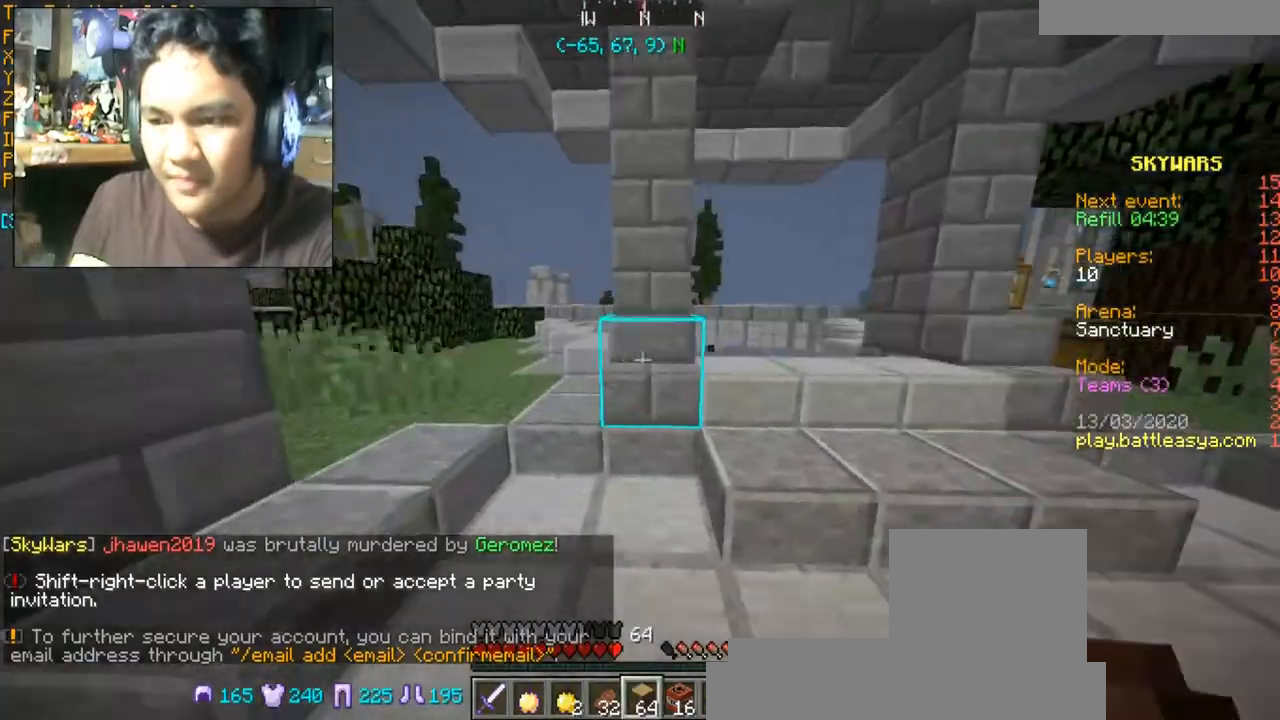
{"keys": ["w"], "mouse": [], "events": []}
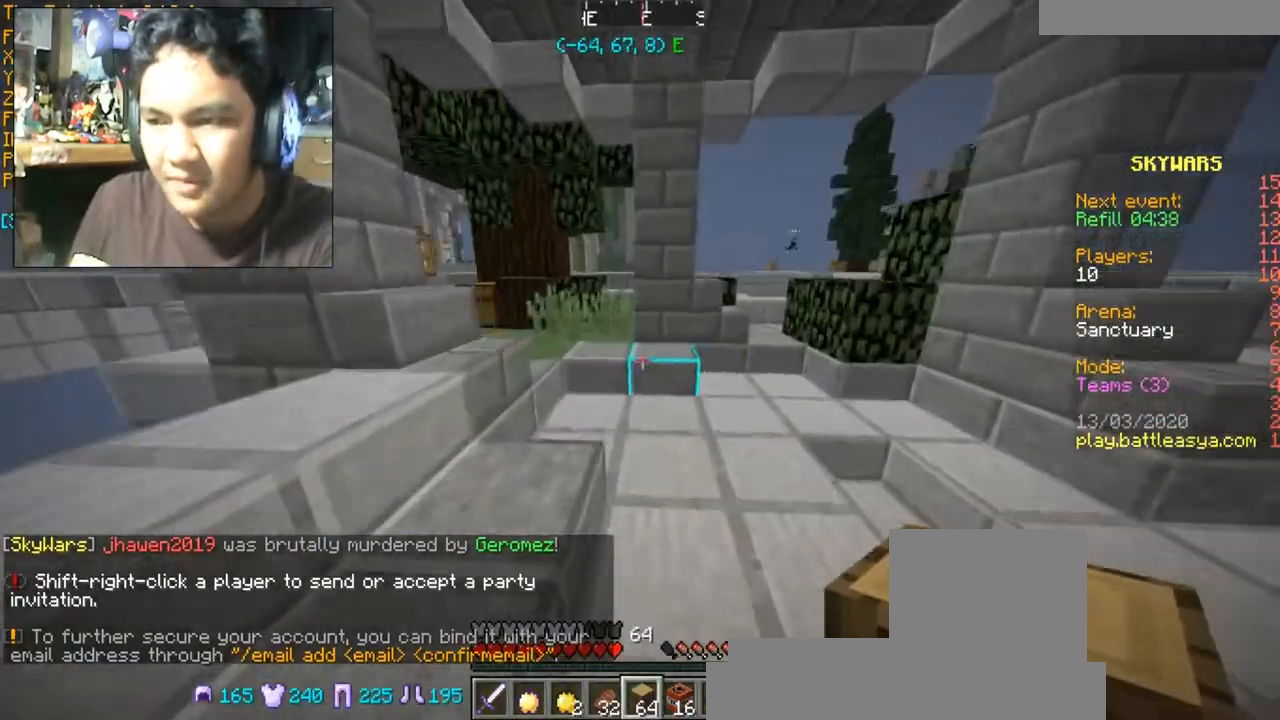
{"keys": ["a", "w"], "mouse": [], "events": [[67, "space", "down"], [200, "space", "up"], [267, "d", "down"], [467, "d", "up"], [500, "a", "down"]]}
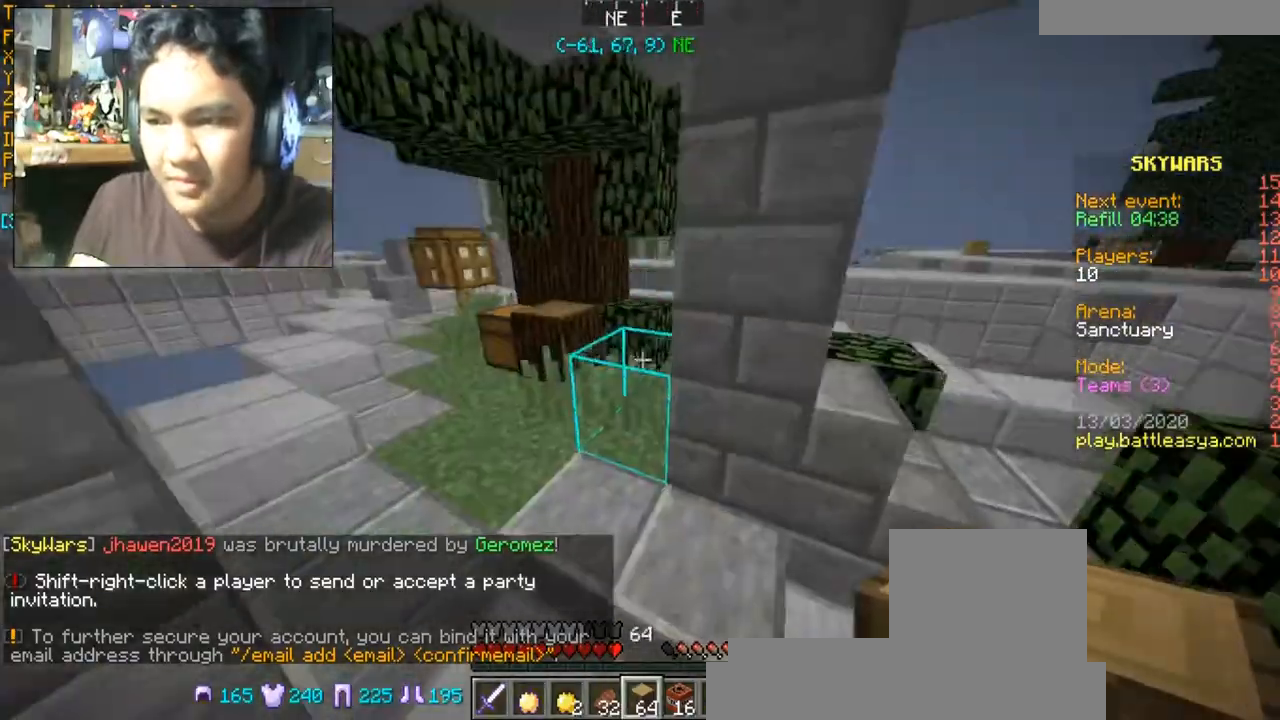
{"keys": ["a", "w"], "mouse": [], "events": [[267, "space", "down"], [468, "space", "up"]]}
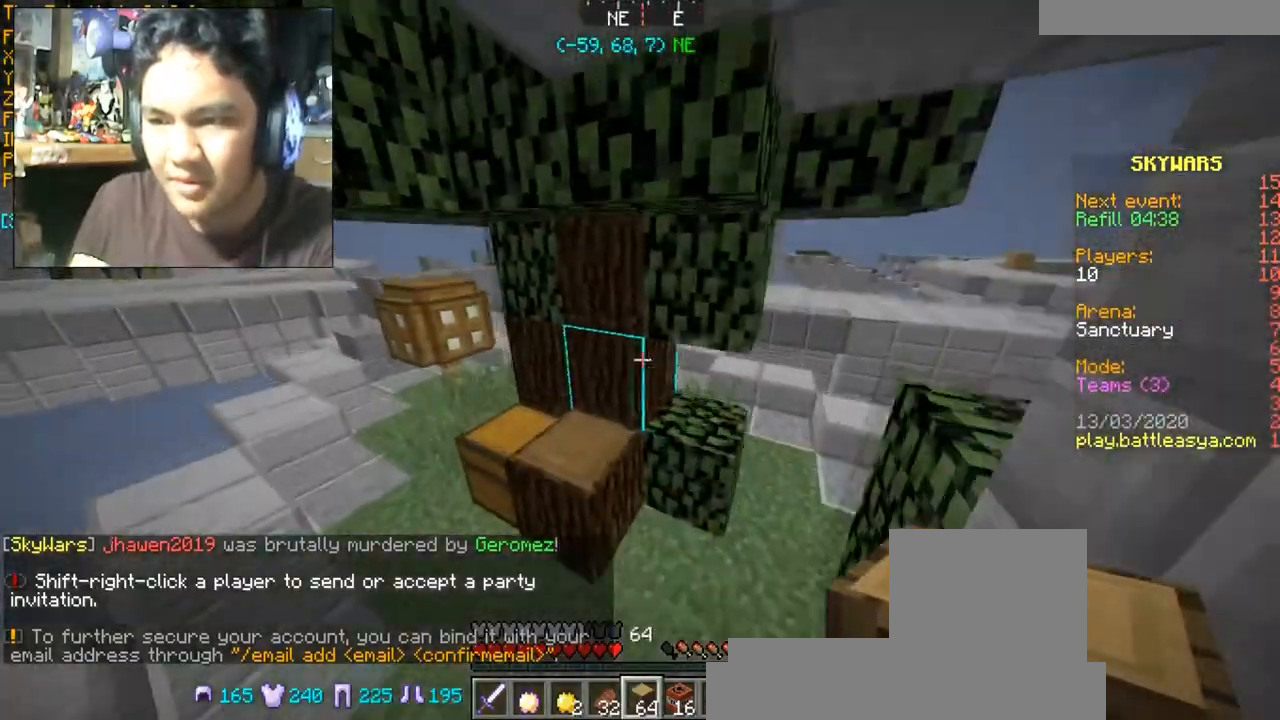
{"keys": ["d", "w"], "mouse": [], "events": [[67, "a", "up"], [100, "d", "down"]]}
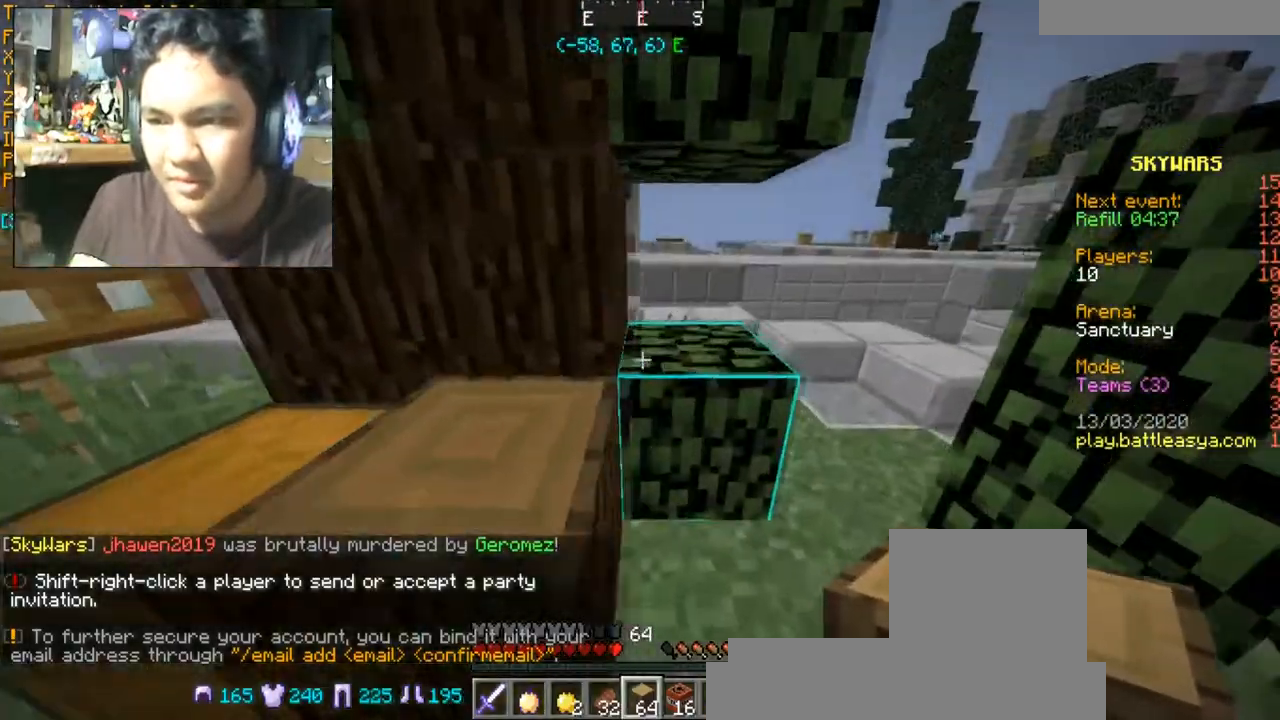
{"keys": ["w"], "mouse": [], "events": [[334, "d", "up"]]}
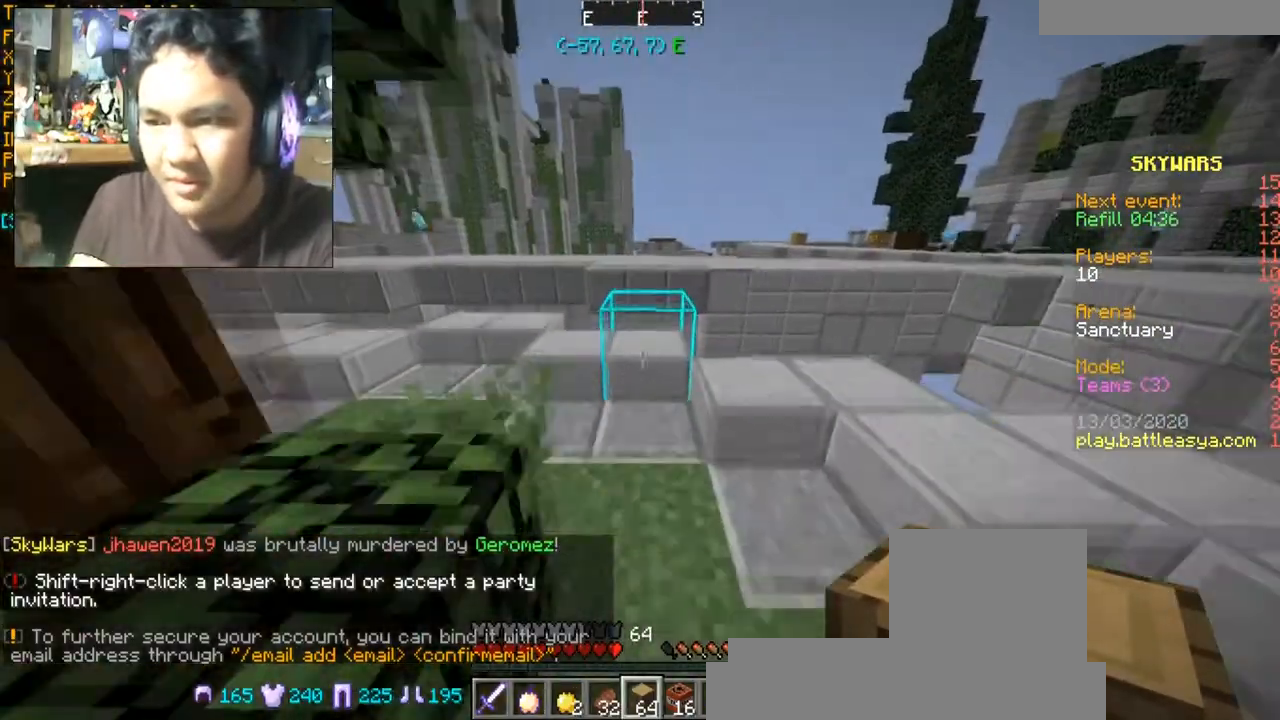
{"keys": [], "mouse": [], "events": [[467, "w", "up"]]}
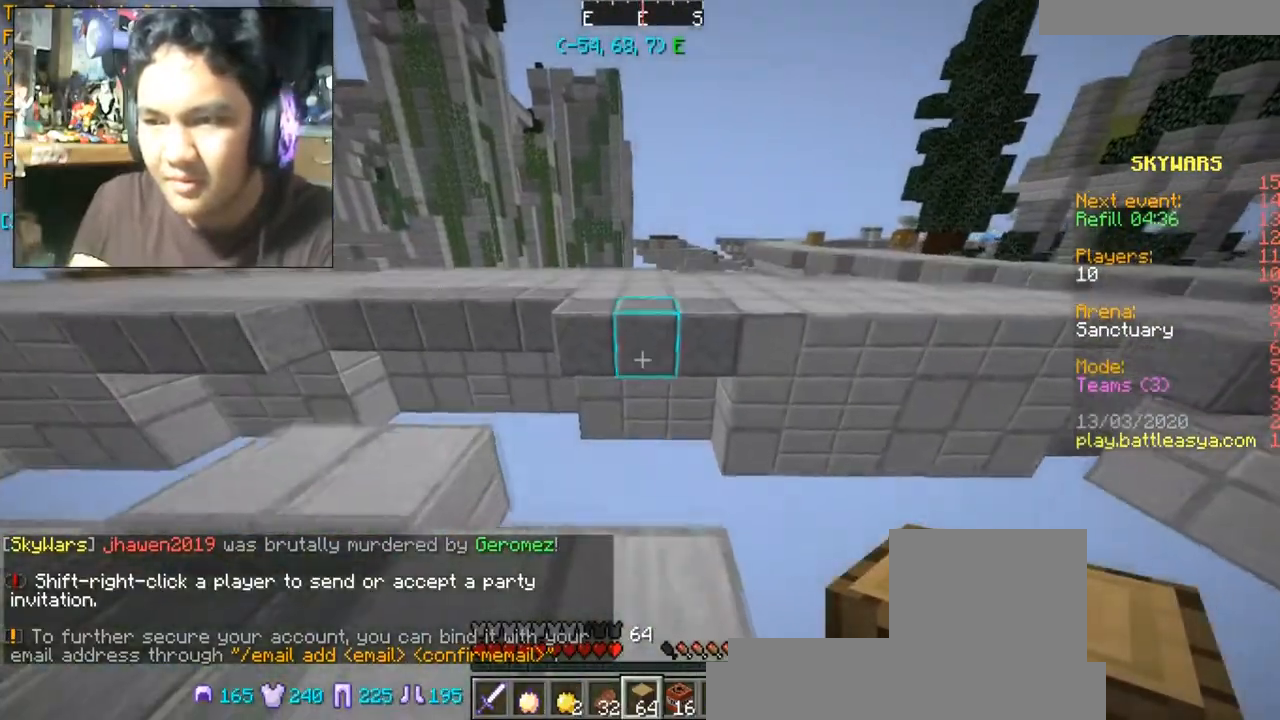
{"keys": ["s"], "mouse": [], "events": [[134, "w", "down"], [468, "mouse_right", "down"], [468, "s", "down"], [468, "w", "up"], [501, "mouse_right", "up"]]}
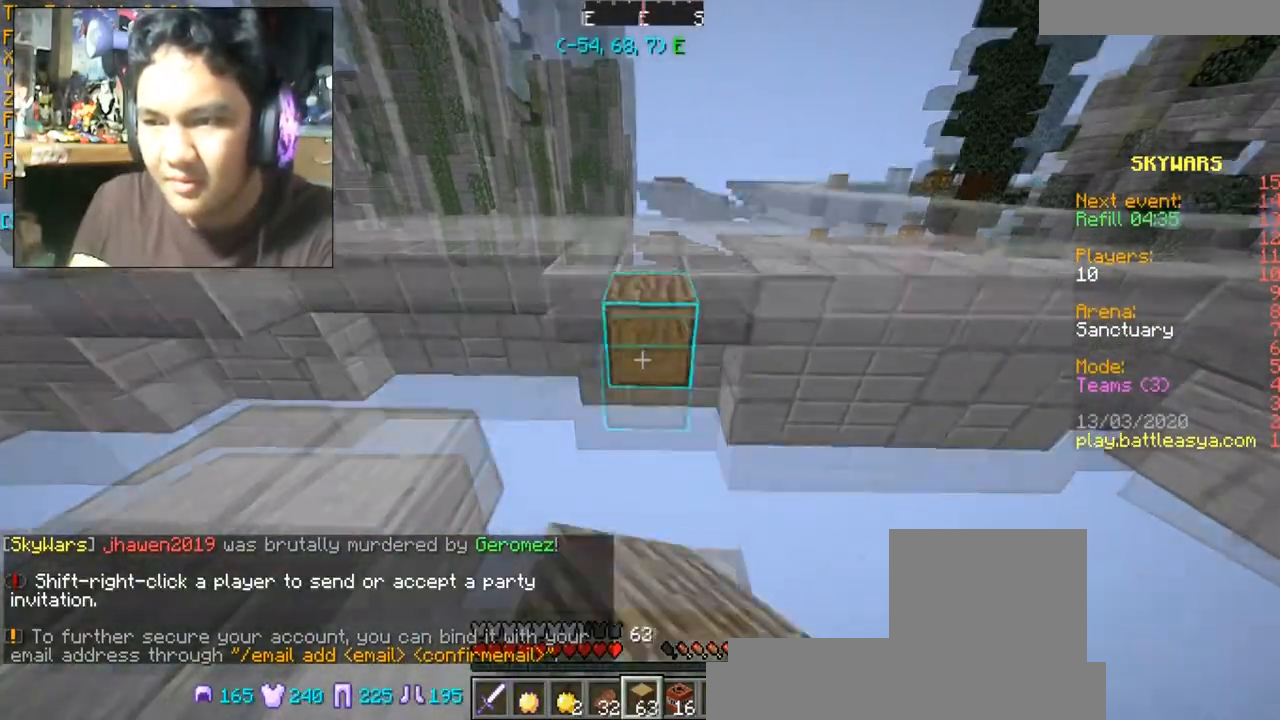
{"keys": [], "mouse": [], "events": [[67, "mouse_right", "down"], [200, "mouse_right", "up"], [200, "s", "up"], [367, "mouse_right", "down"], [500, "mouse_right", "up"]]}
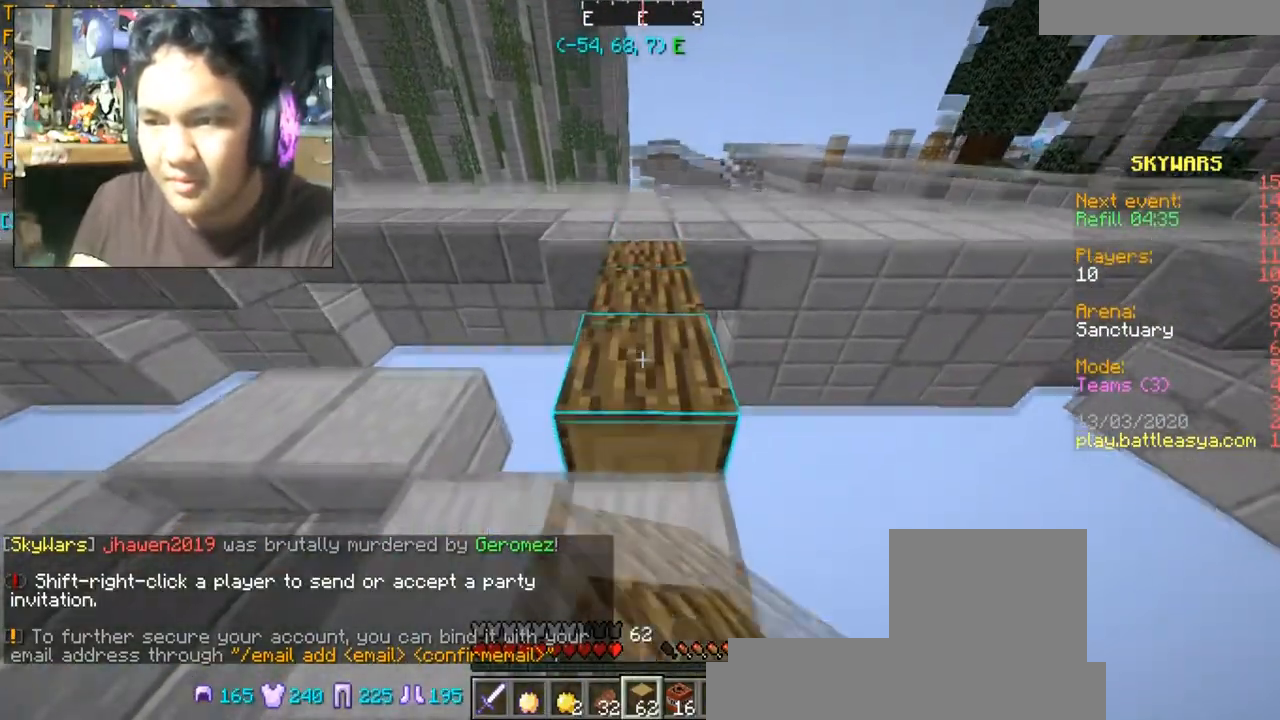
{"keys": ["w"], "mouse": [], "events": [[367, "w", "down"]]}
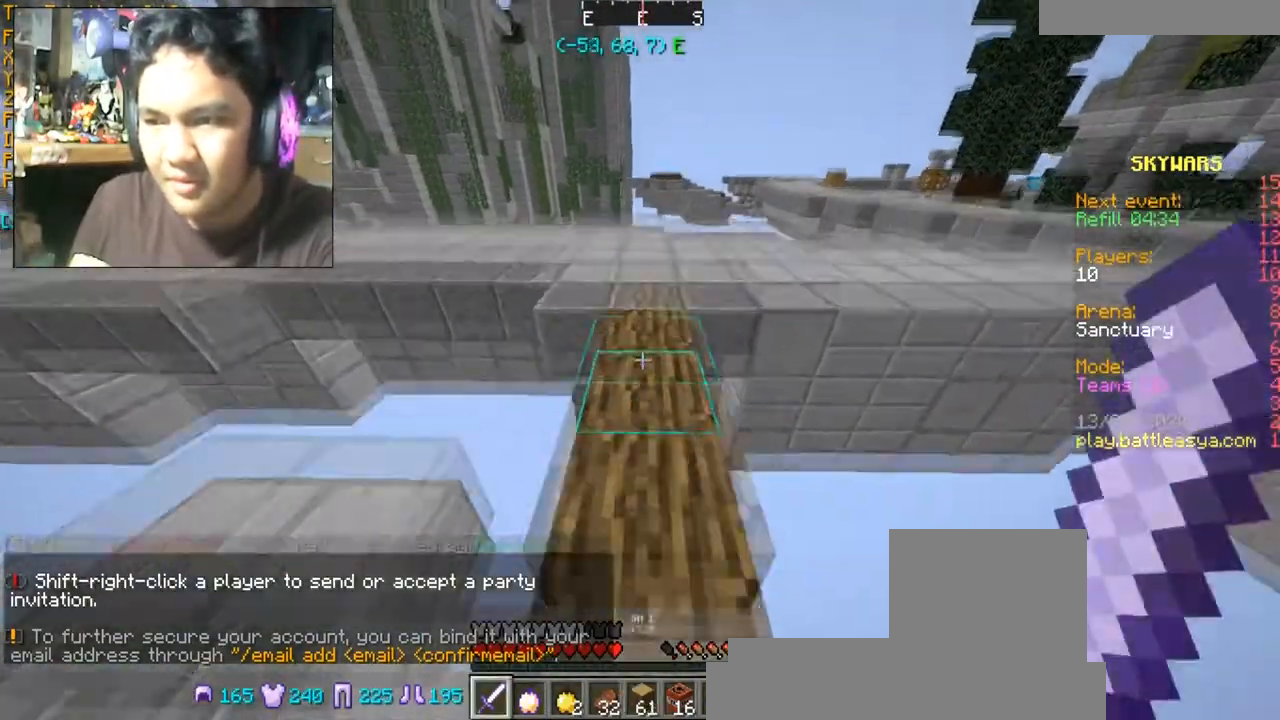
{"keys": ["w"], "mouse": [], "events": [[133, "space", "down"], [300, "space", "up"]]}
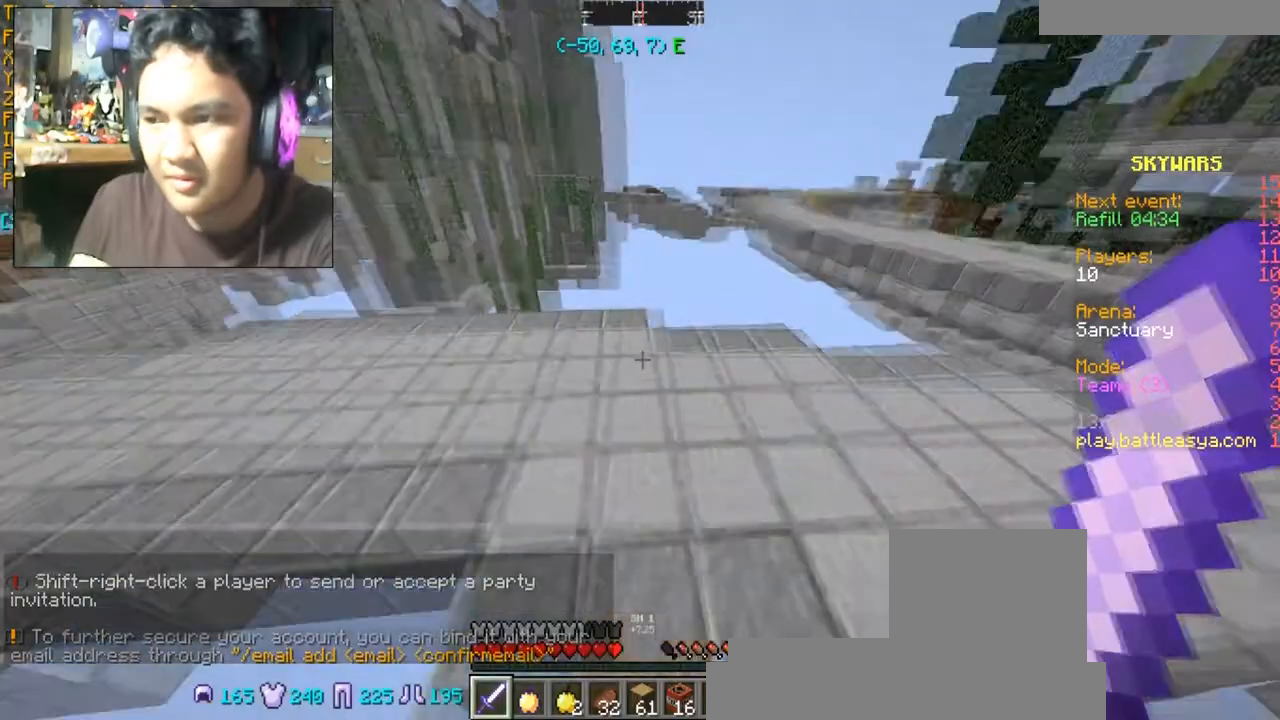
{"keys": ["w"], "mouse": [], "events": [[34, "a", "down"], [67, "a", "up"], [234, "space", "down"], [468, "space", "up"]]}
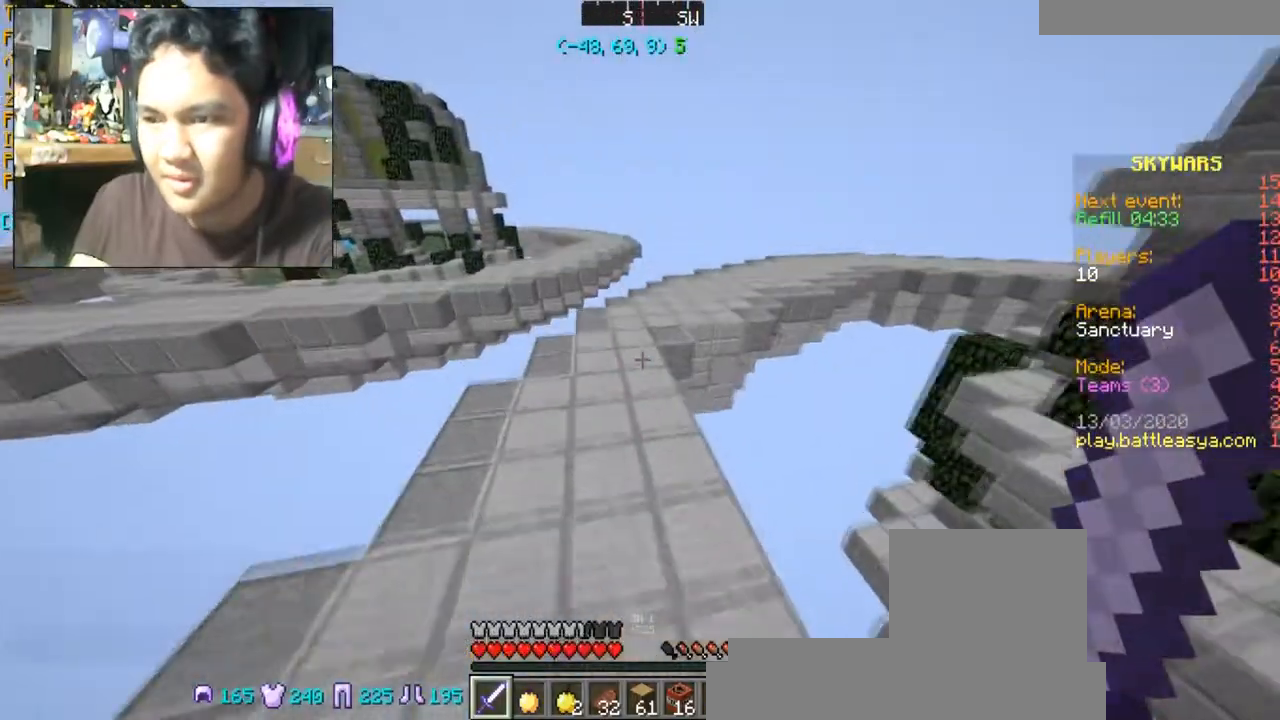
{"keys": ["w"], "mouse": [], "events": [[400, "d", "down"], [500, "d", "up"]]}
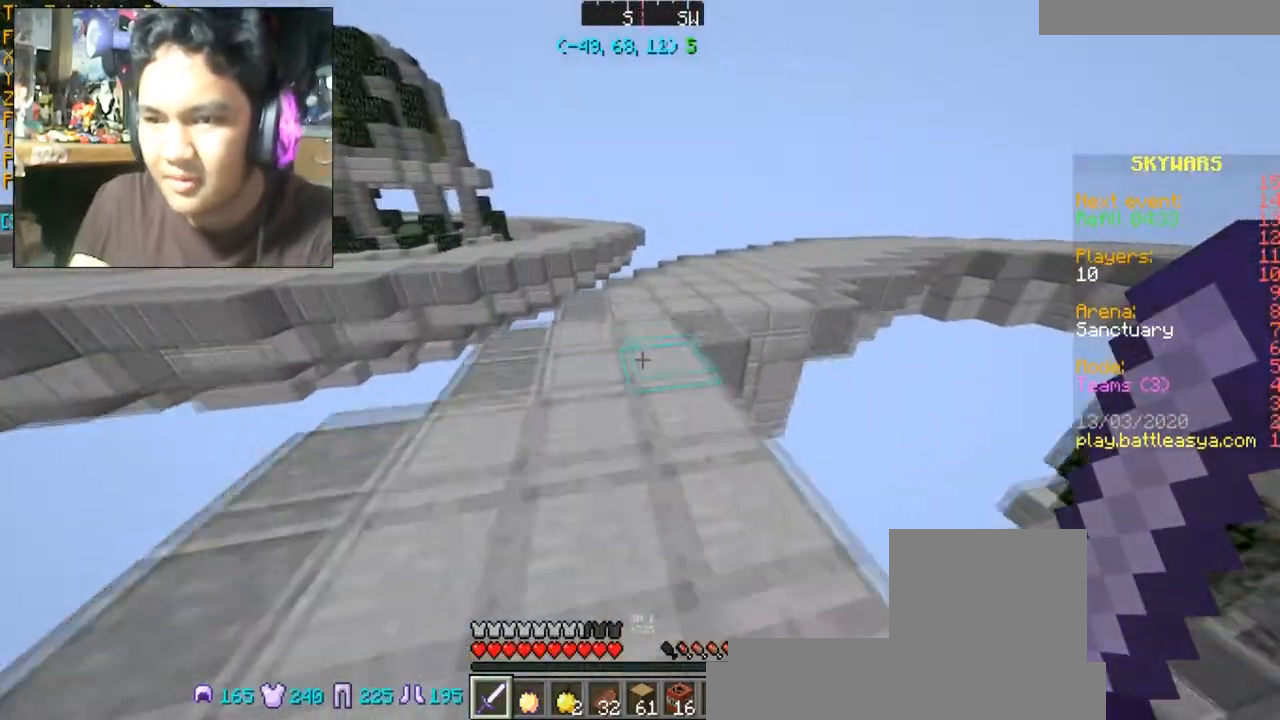
{"keys": ["w"], "mouse": [], "events": []}
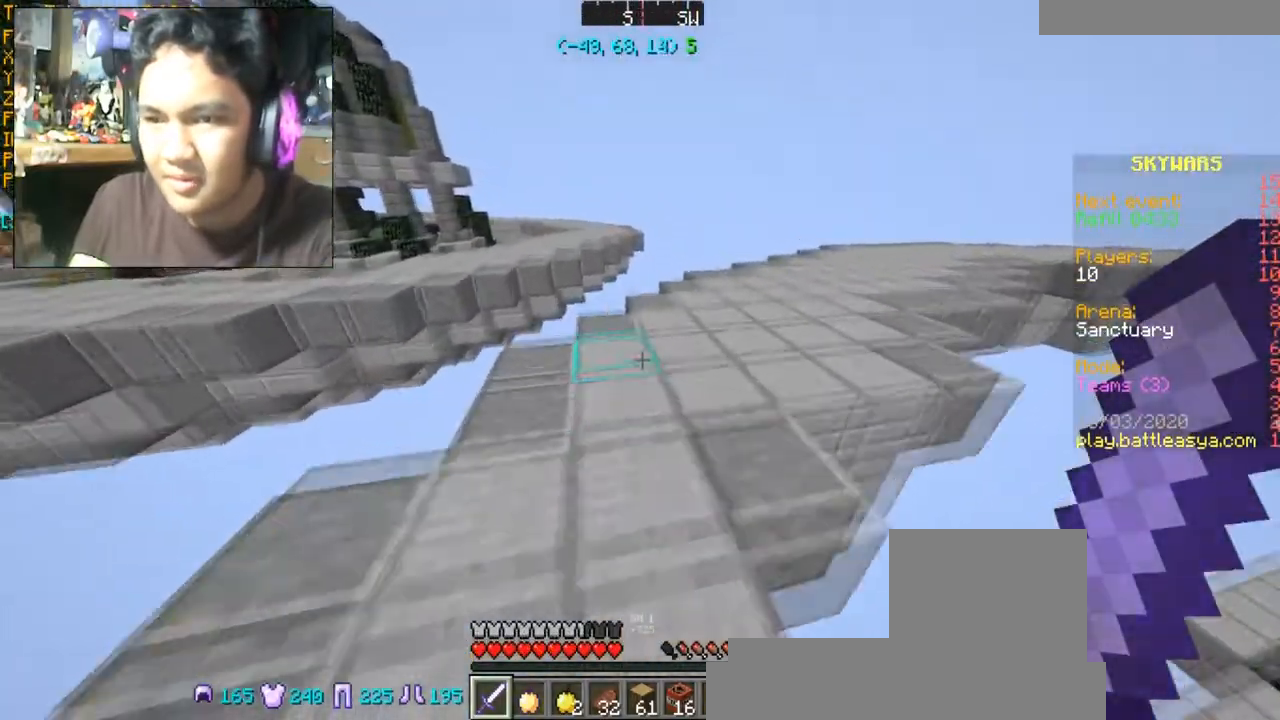
{"keys": ["w"], "mouse": [], "events": [[367, "d", "down"], [467, "d", "up"]]}
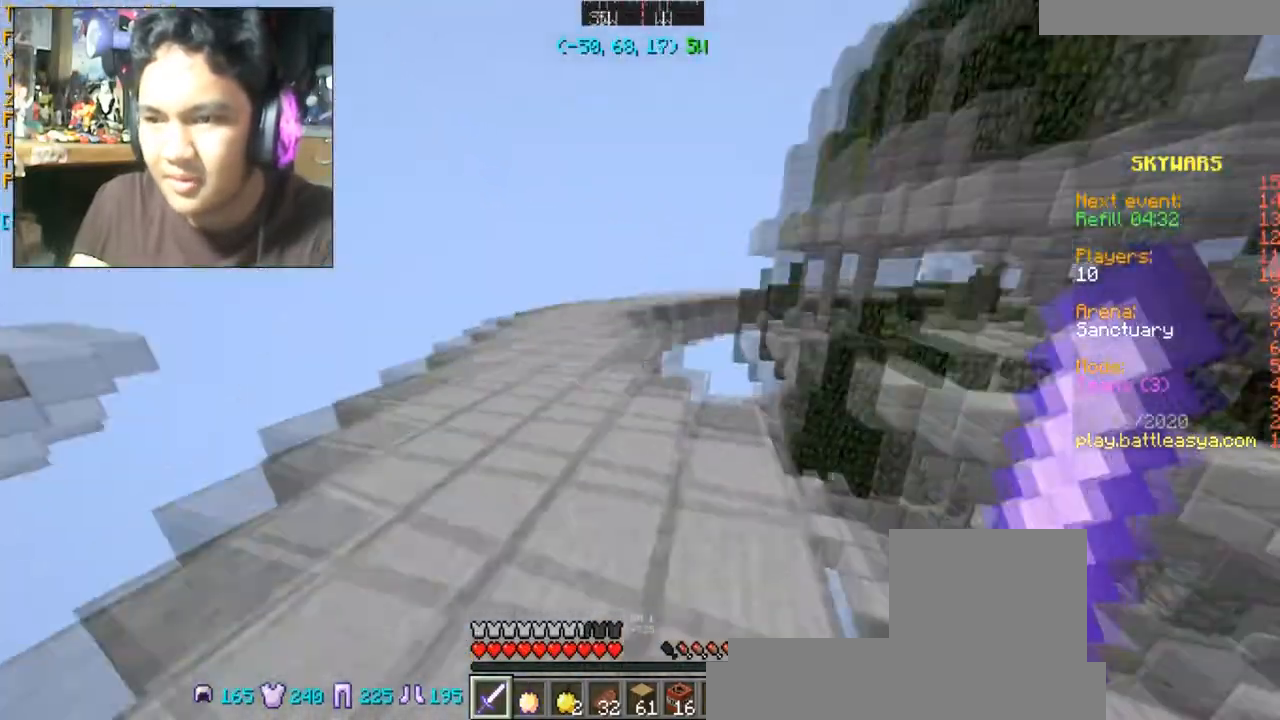
{"keys": [], "mouse": [], "events": [[134, "a", "down"], [434, "a", "up"], [434, "w", "up"]]}
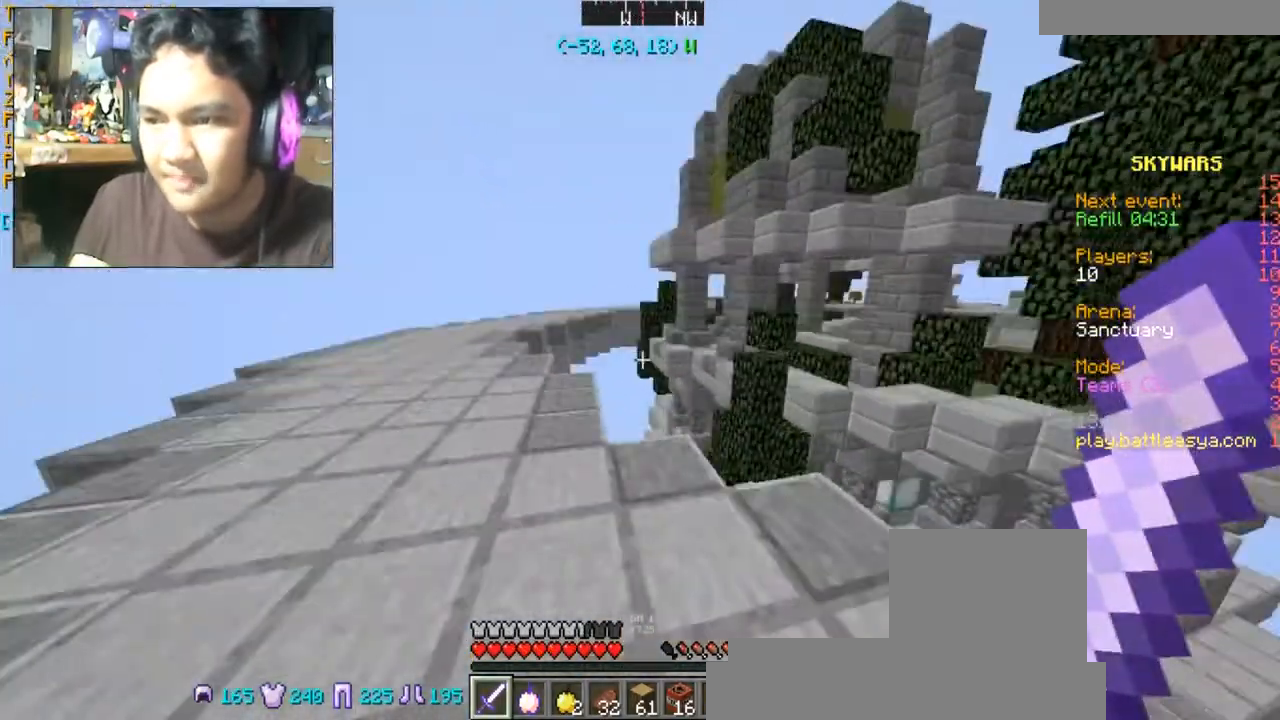
{"keys": [], "mouse": [], "events": []}
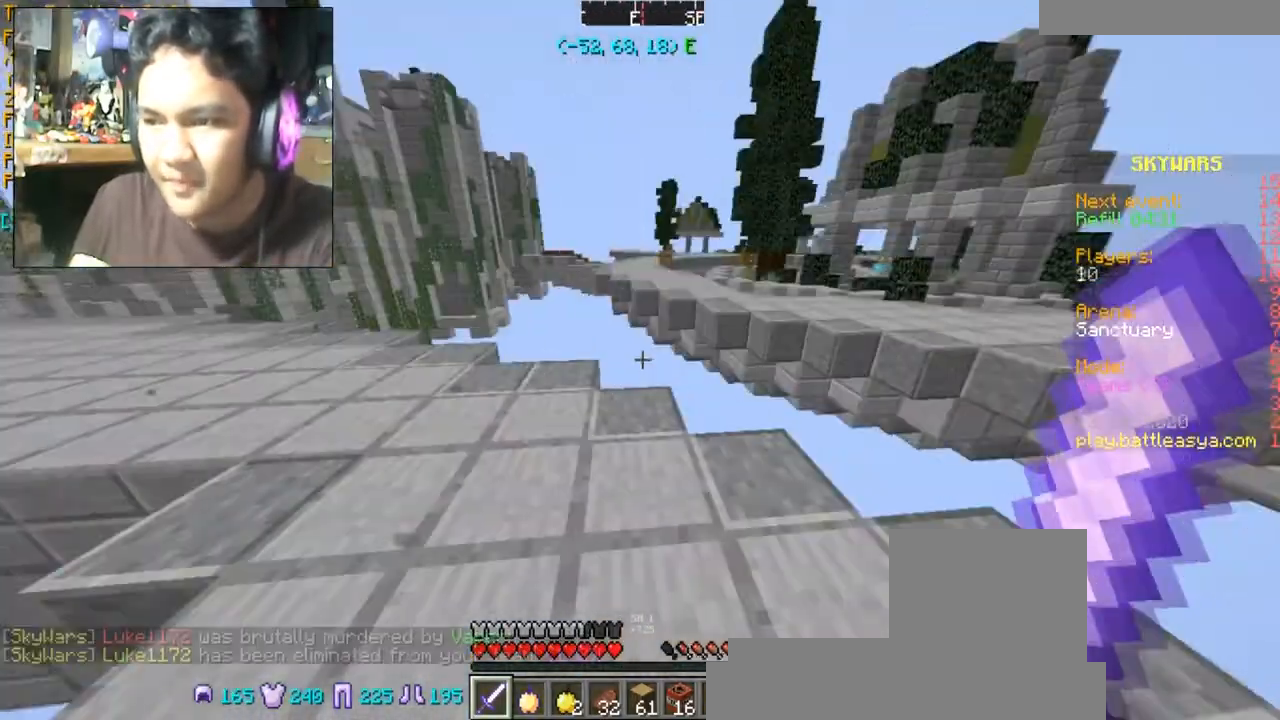
{"keys": [], "mouse": [], "events": []}
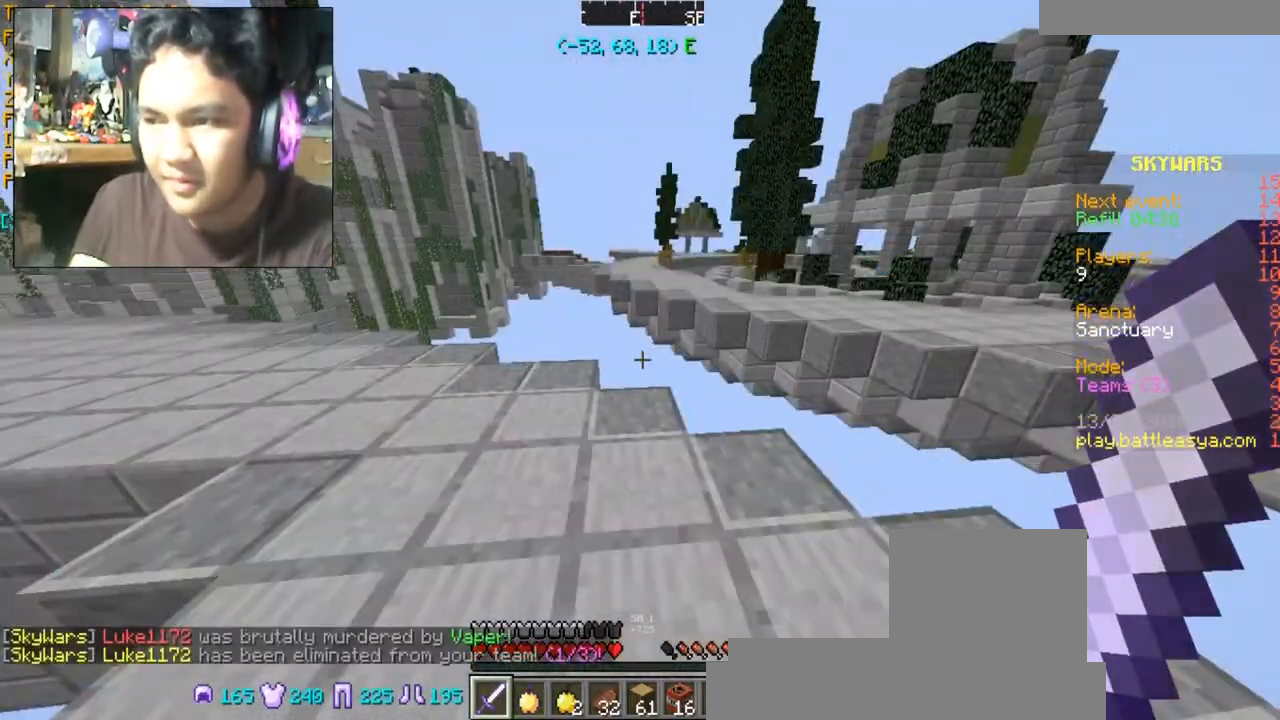
{"keys": [], "mouse": [], "events": []}
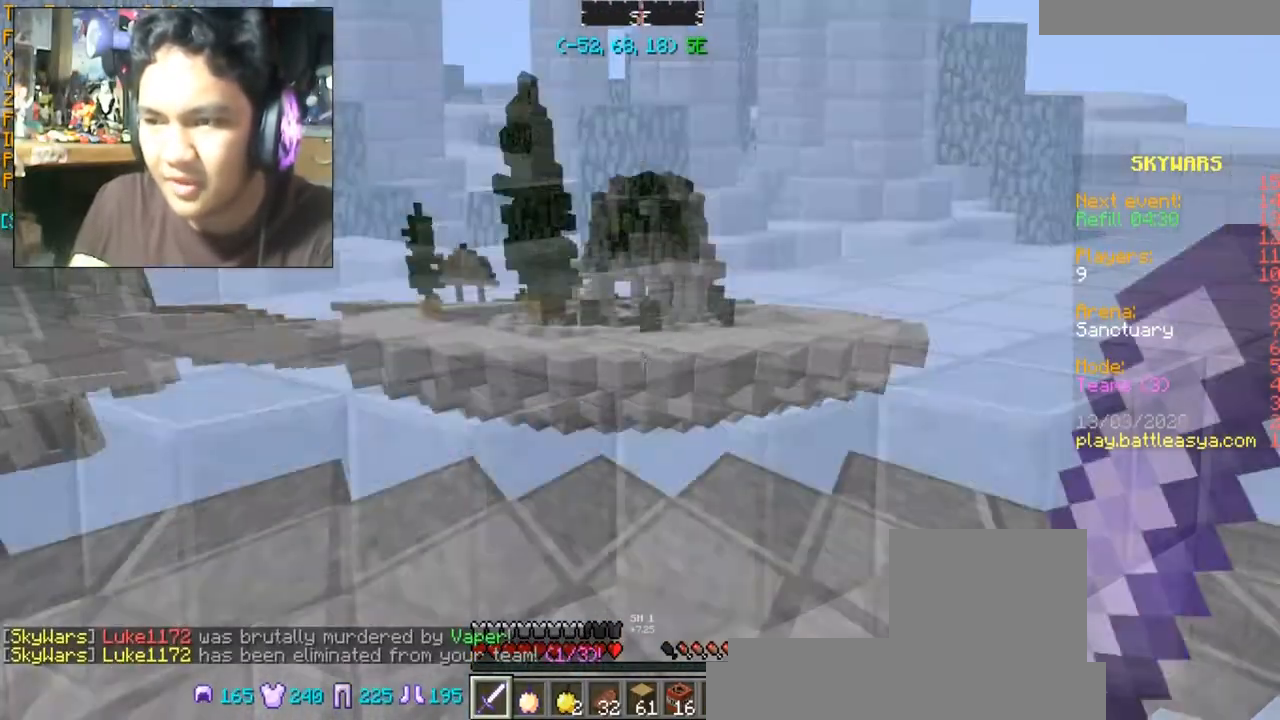
{"keys": [], "mouse": [], "events": []}
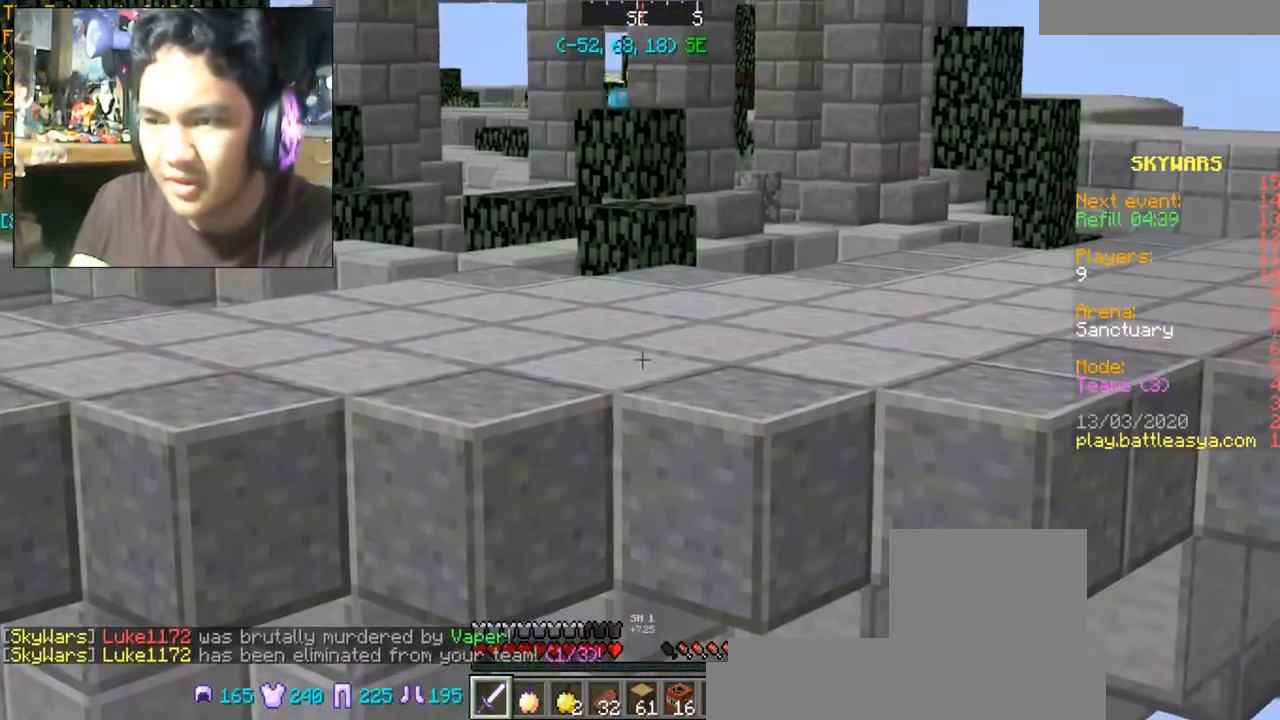
{"keys": [], "mouse": [], "events": []}